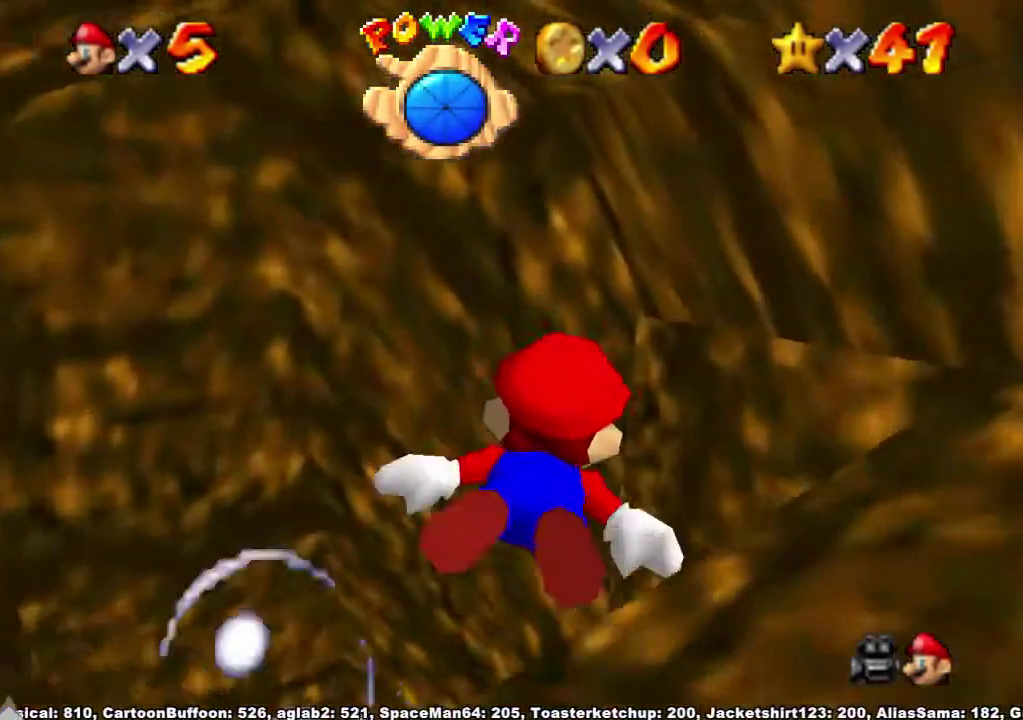
Gameplay with a controller (Xbox layout); each line is a JSON object with the inputs held at the frame after it. "events" lists button and stick changes between this image and that frame as [ms after this image, input, new state], when the widget could be followed in between. Not read: L3 MODE R3.
{"buttons": ["A"], "left_stick": "up-right", "right_stick": "center", "events": [[133, "left_stick", "right"], [200, "A", "down"], [300, "left_stick", "left"], [500, "left_stick", "up-right"]]}
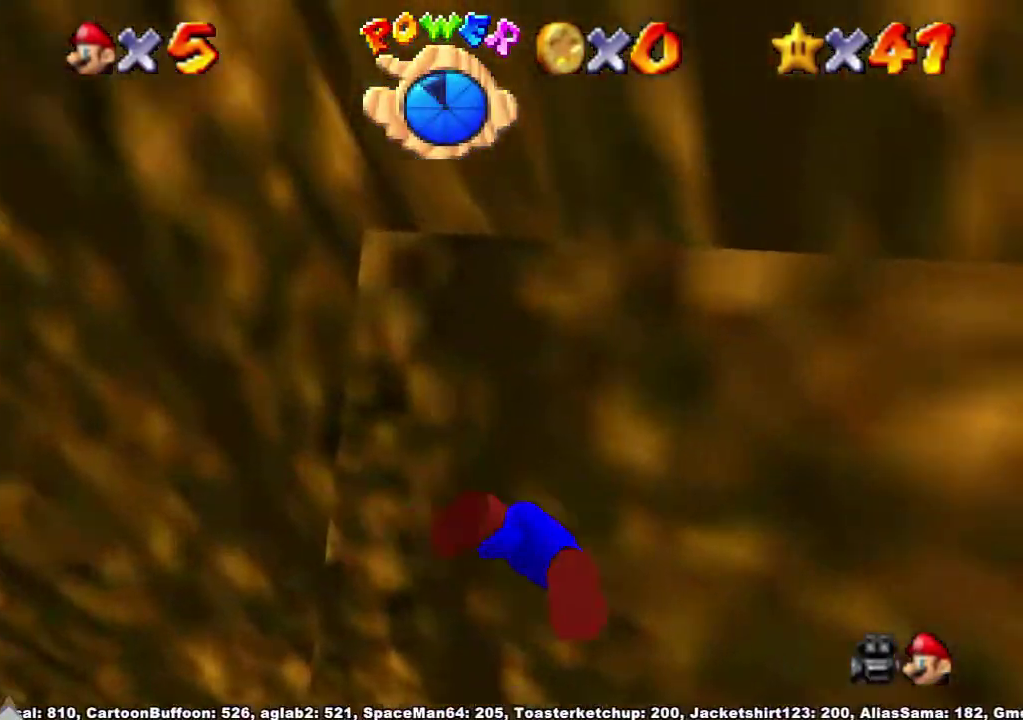
{"buttons": ["A"], "left_stick": "right", "right_stick": "center", "events": [[33, "A", "up"], [100, "left_stick", "right"], [333, "A", "down"]]}
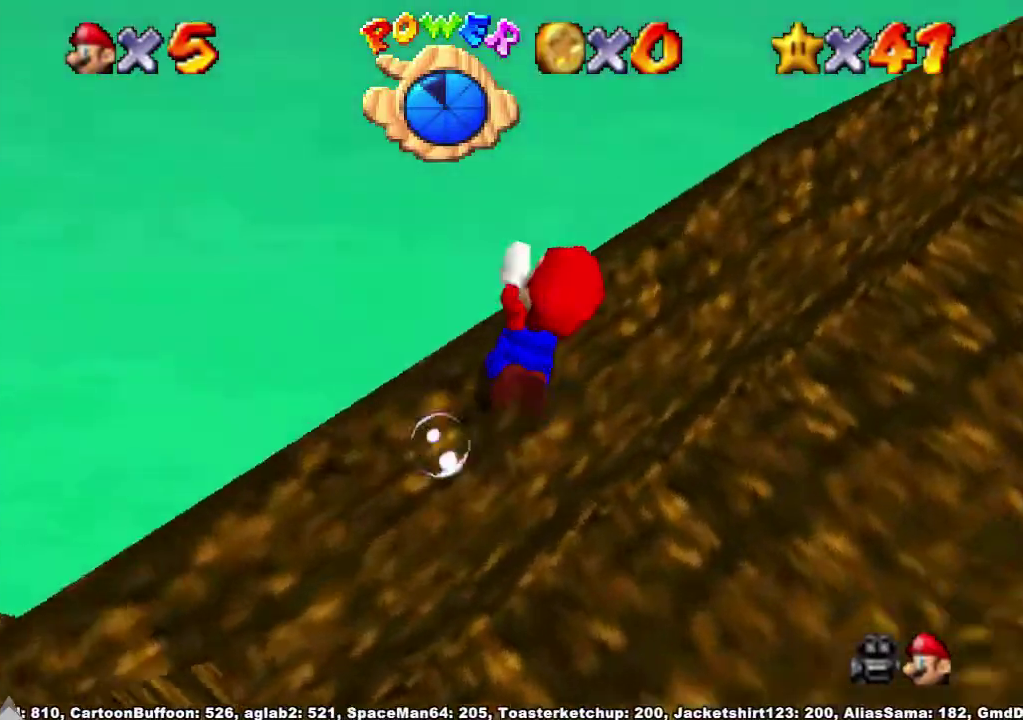
{"buttons": ["A"], "left_stick": "up-right", "right_stick": "center", "events": [[233, "A", "up"], [467, "A", "down"], [500, "left_stick", "up-right"]]}
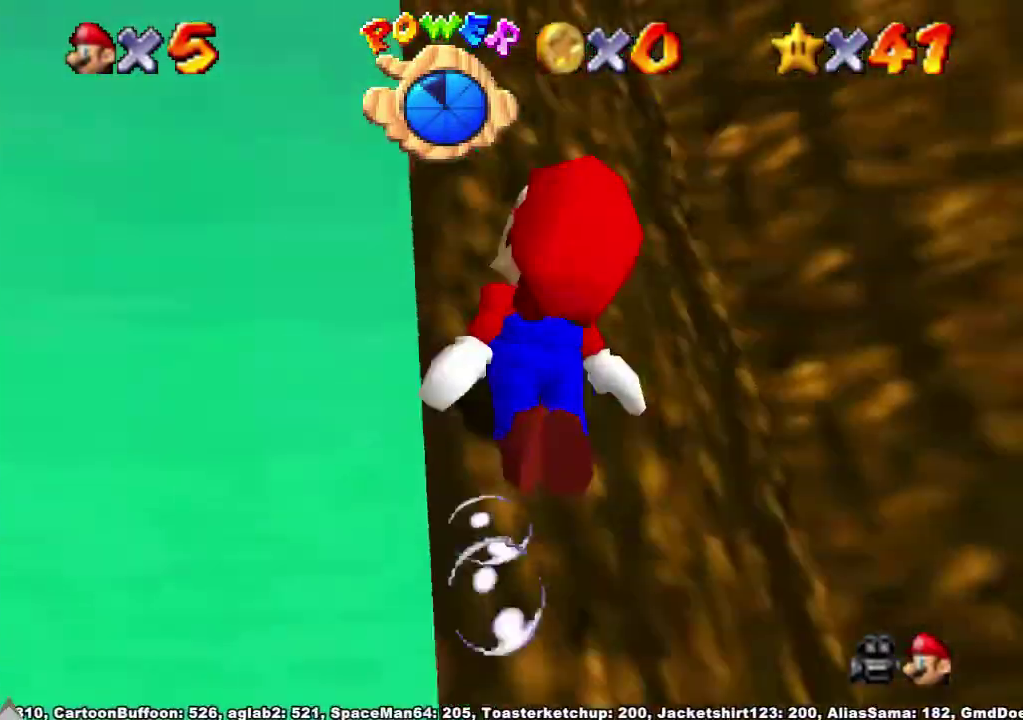
{"buttons": [], "left_stick": "up", "right_stick": "center", "events": [[133, "left_stick", "left"], [233, "left_stick", "center"], [333, "A", "up"], [367, "left_stick", "up-right"], [500, "left_stick", "up"]]}
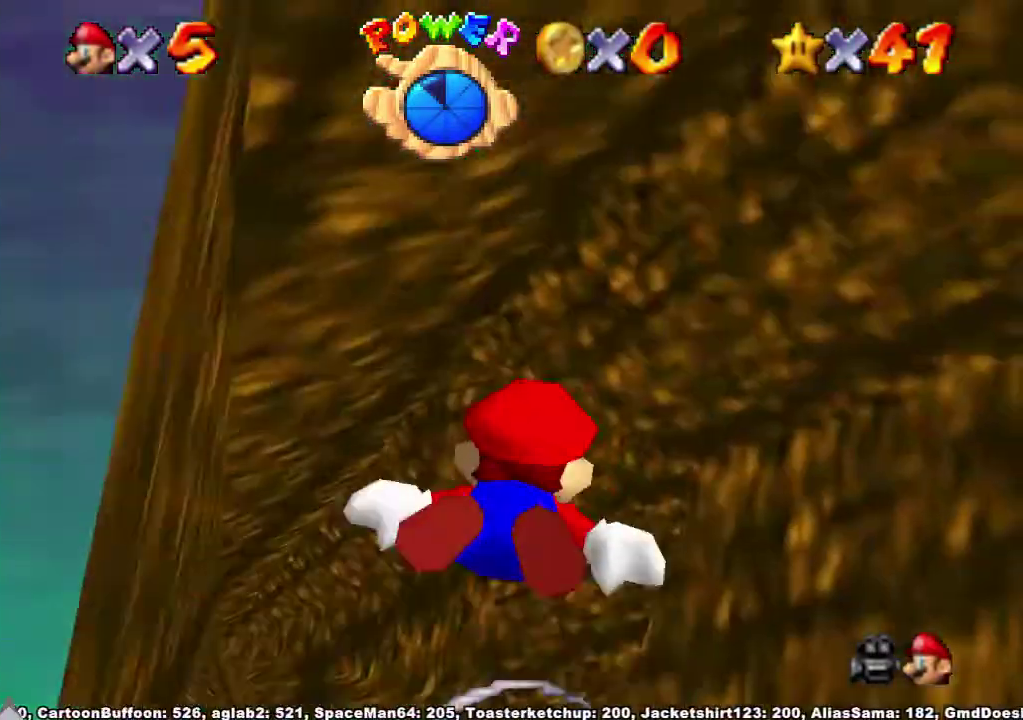
{"buttons": ["A"], "left_stick": "up", "right_stick": "center", "events": [[167, "A", "down"], [167, "left_stick", "center"], [433, "left_stick", "up"]]}
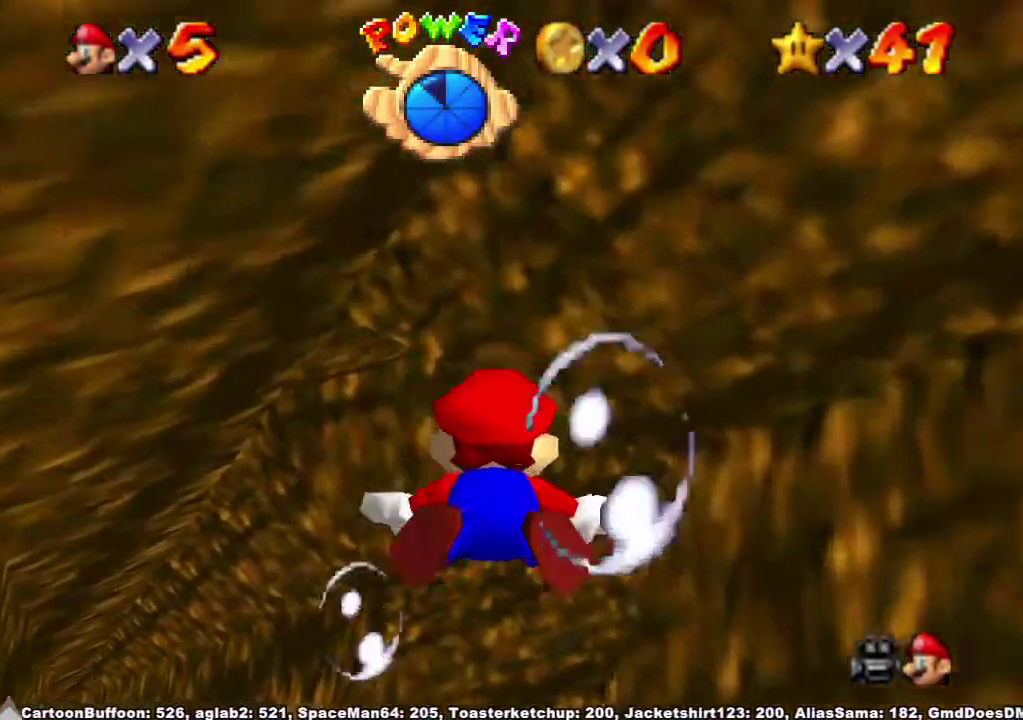
{"buttons": ["A"], "left_stick": "right", "right_stick": "center", "events": [[67, "A", "up"], [67, "left_stick", "right"], [400, "A", "down"]]}
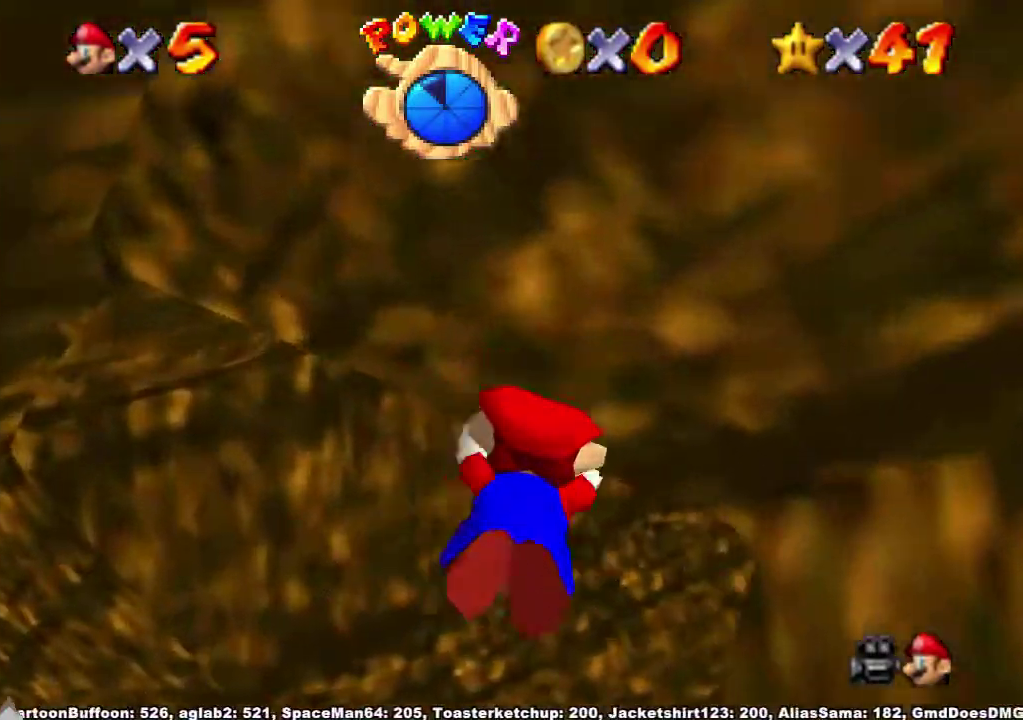
{"buttons": [], "left_stick": "down-right", "right_stick": "center", "events": [[233, "A", "up"], [367, "left_stick", "down-right"]]}
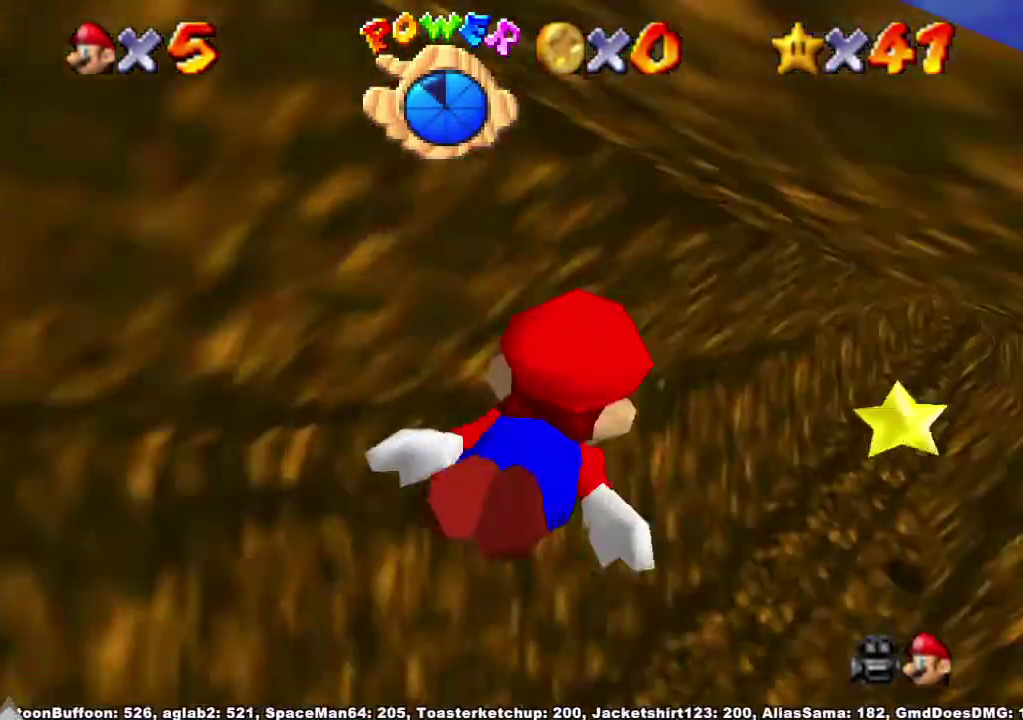
{"buttons": [], "left_stick": "center", "right_stick": "center", "events": [[67, "A", "down"], [100, "left_stick", "center"], [267, "left_stick", "right"], [333, "A", "up"], [367, "left_stick", "center"]]}
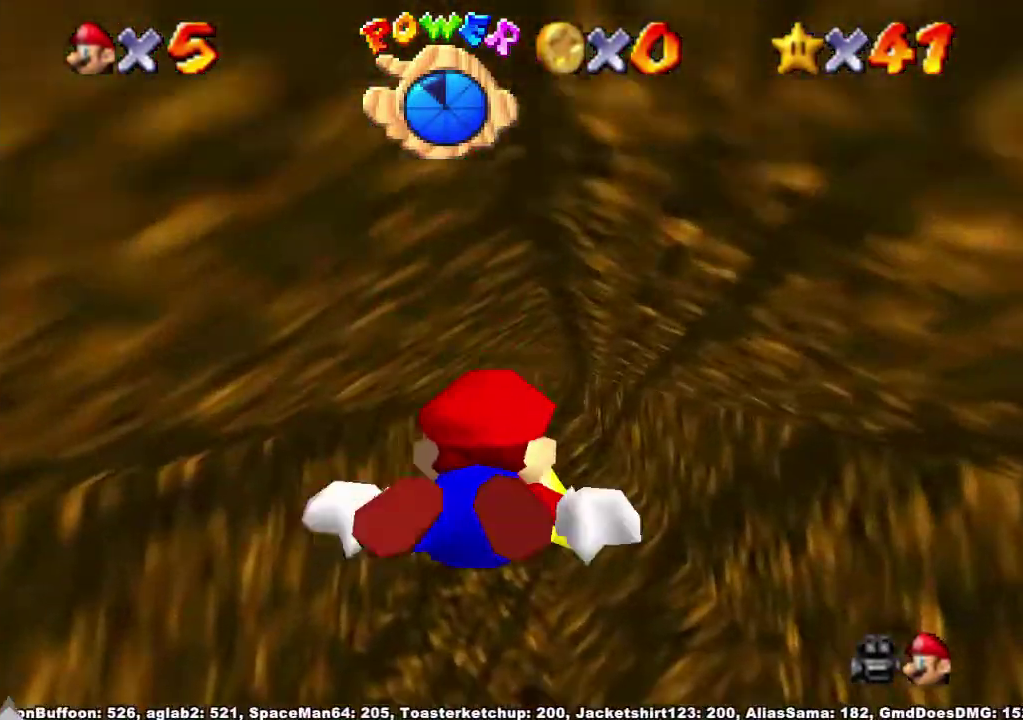
{"buttons": [], "left_stick": "down", "right_stick": "center", "events": [[67, "left_stick", "left"], [167, "A", "down"], [167, "left_stick", "center"], [500, "A", "up"], [500, "left_stick", "down"]]}
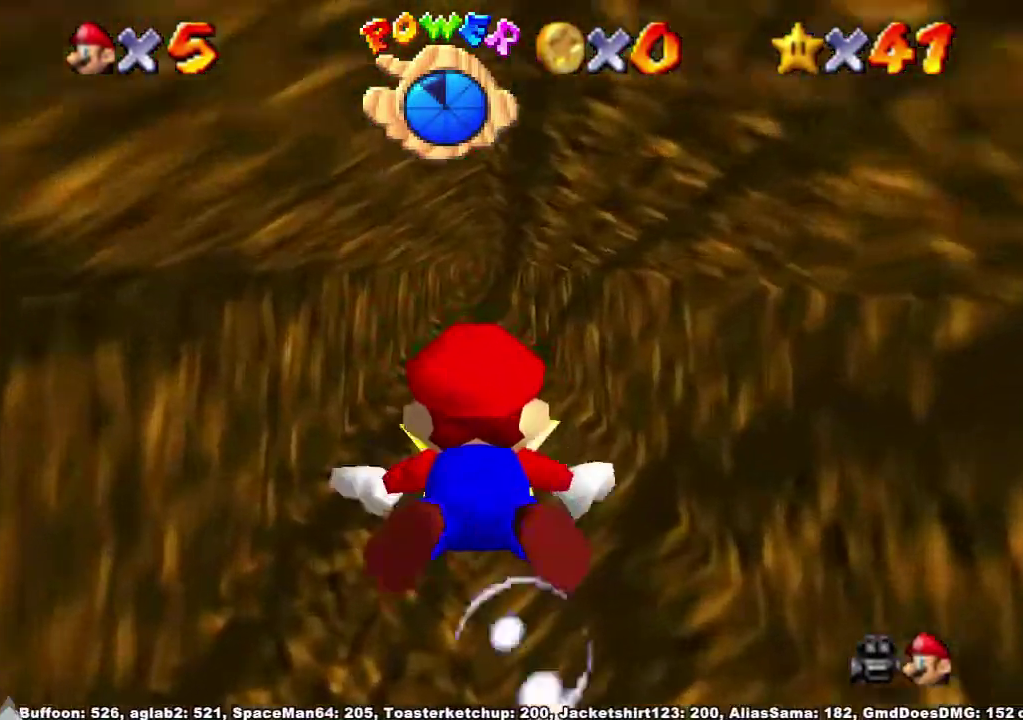
{"buttons": ["A"], "left_stick": "center", "right_stick": "center", "events": [[133, "left_stick", "center"], [333, "A", "down"]]}
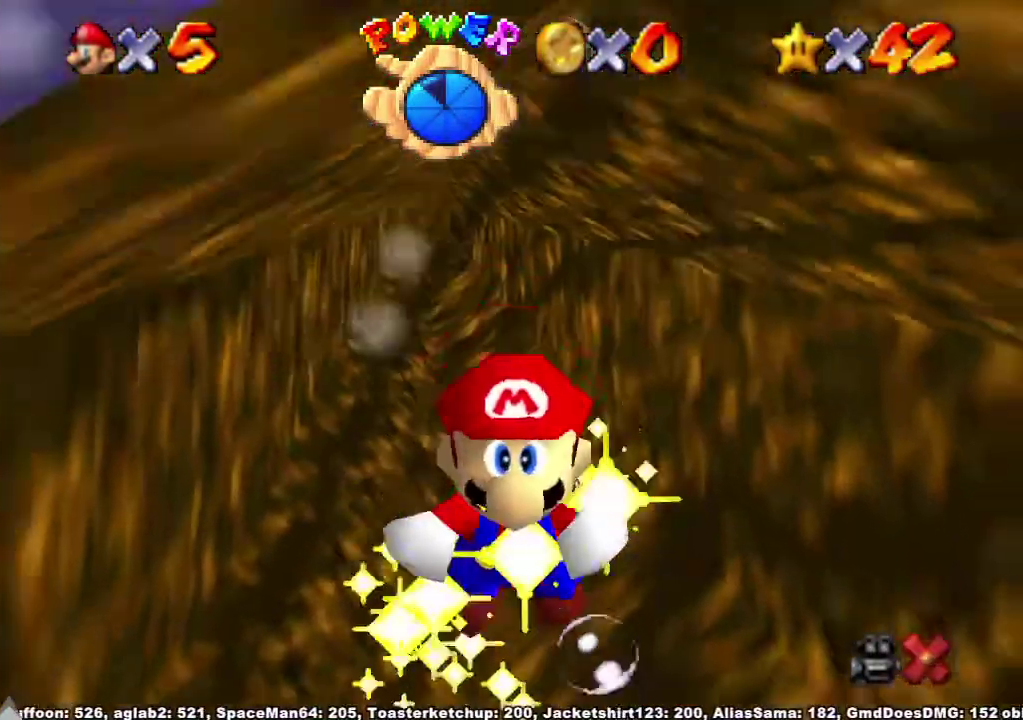
{"buttons": [], "left_stick": "center", "right_stick": "center", "events": [[67, "A", "up"]]}